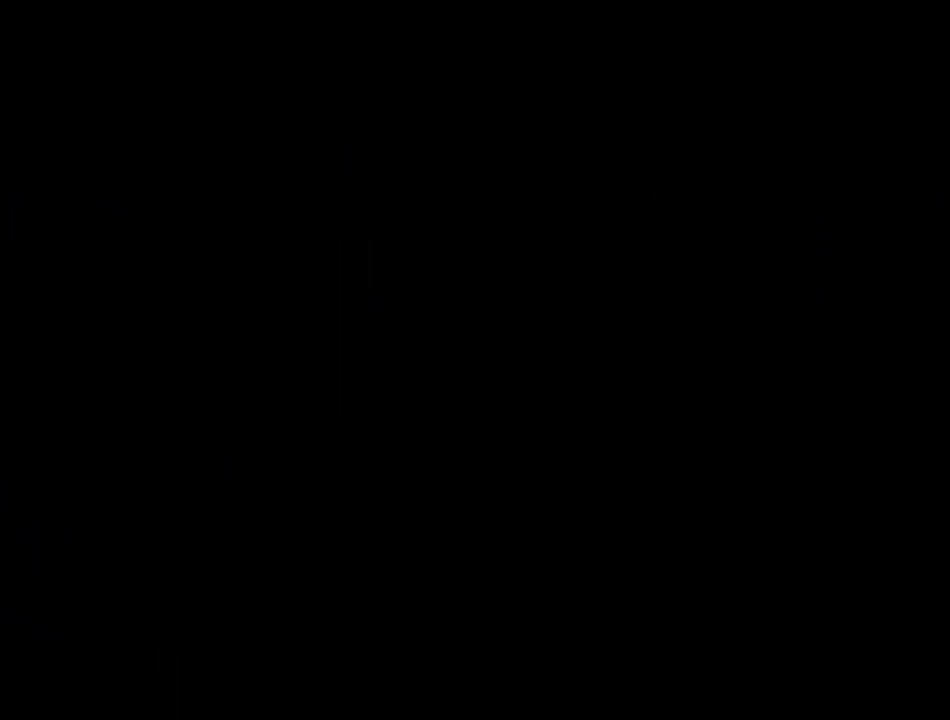
Gameplay with a controller (PlayStation layout); each line is a JSON object with the inputs held at the frame after it. "events" lists button and stick changes between this image and that frame as [ms after this image, input, new state], when the widget could be followed in between. Not read: L3 R3 START.
{"buttons": [], "events": []}
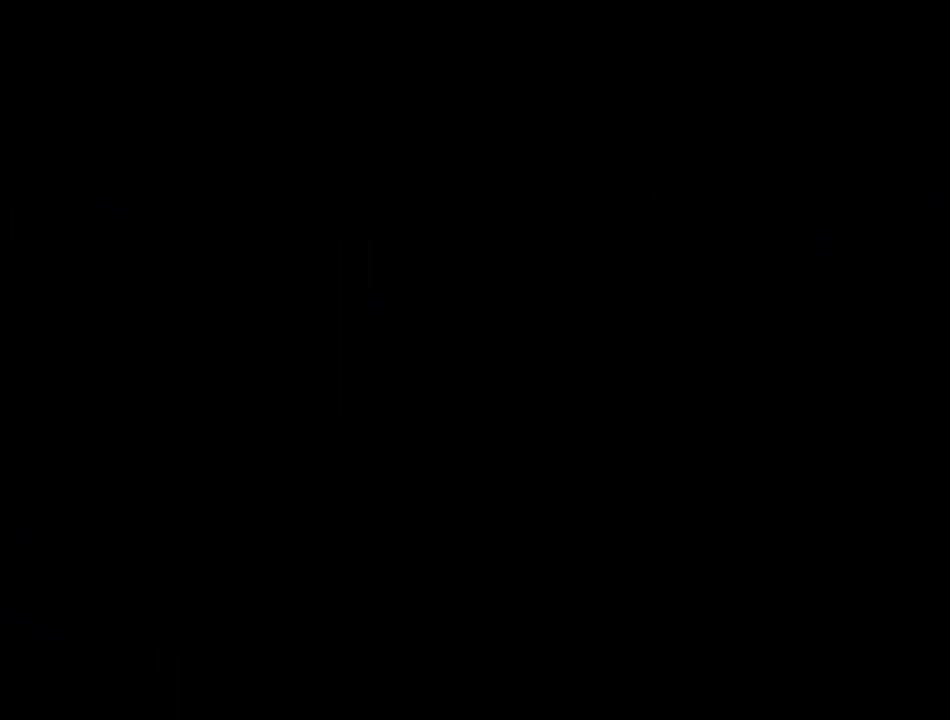
{"buttons": [], "events": []}
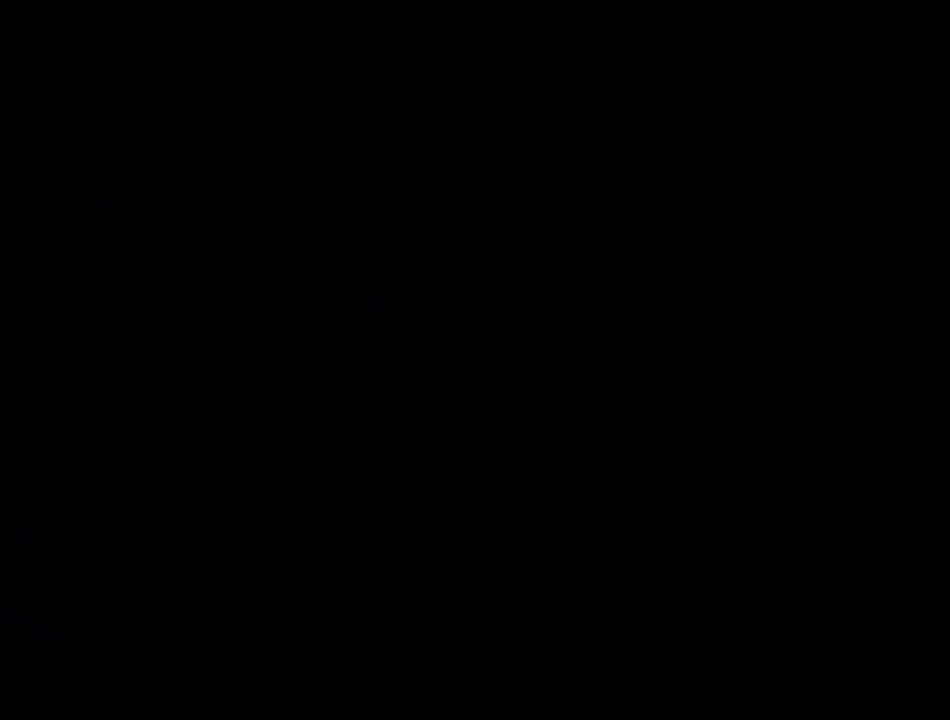
{"buttons": [], "events": []}
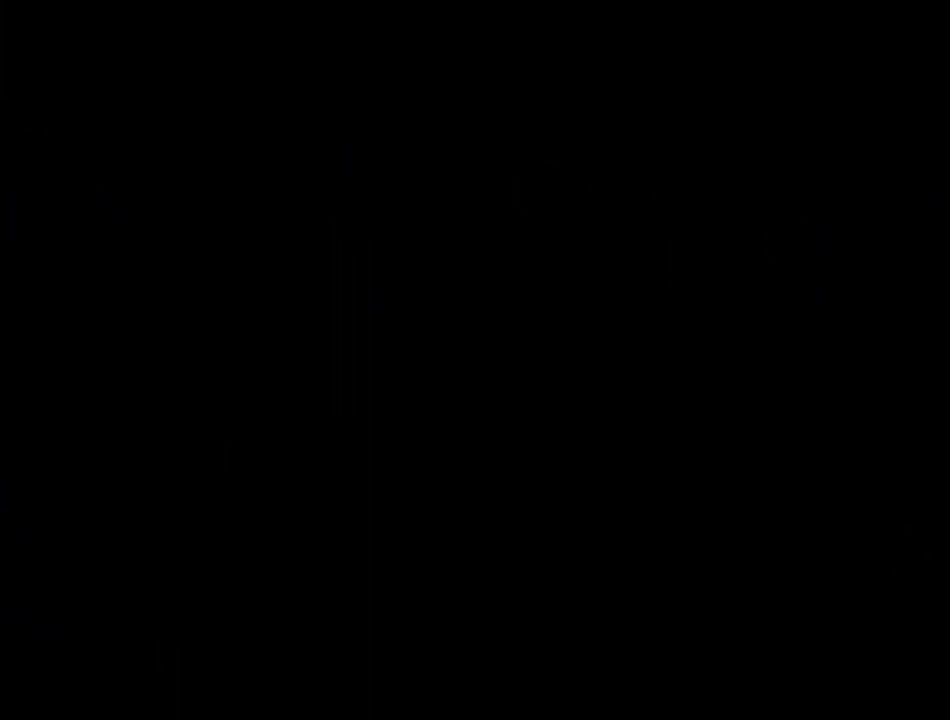
{"buttons": ["DPAD_UP"], "events": [[133, "DPAD_UP", "down"]]}
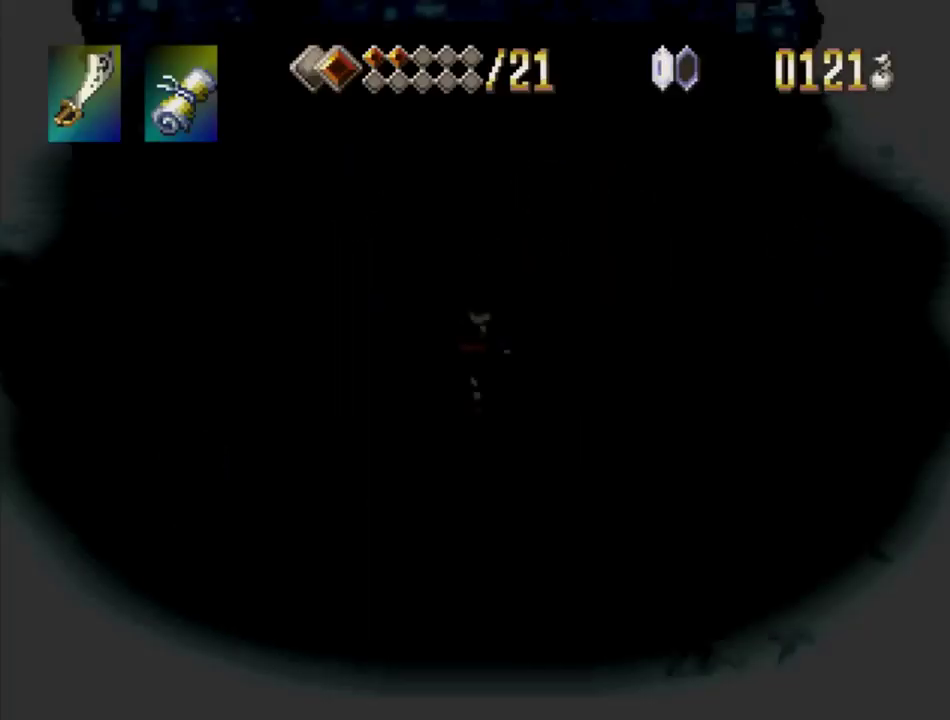
{"buttons": ["DPAD_UP"], "events": []}
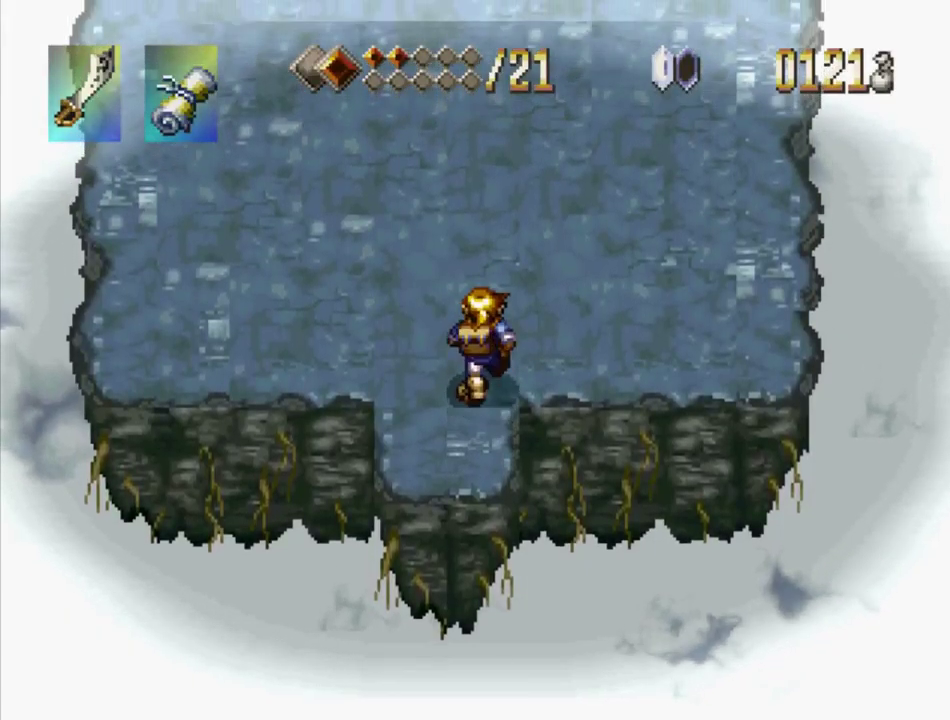
{"buttons": [], "events": [[66, "DPAD_UP", "up"]]}
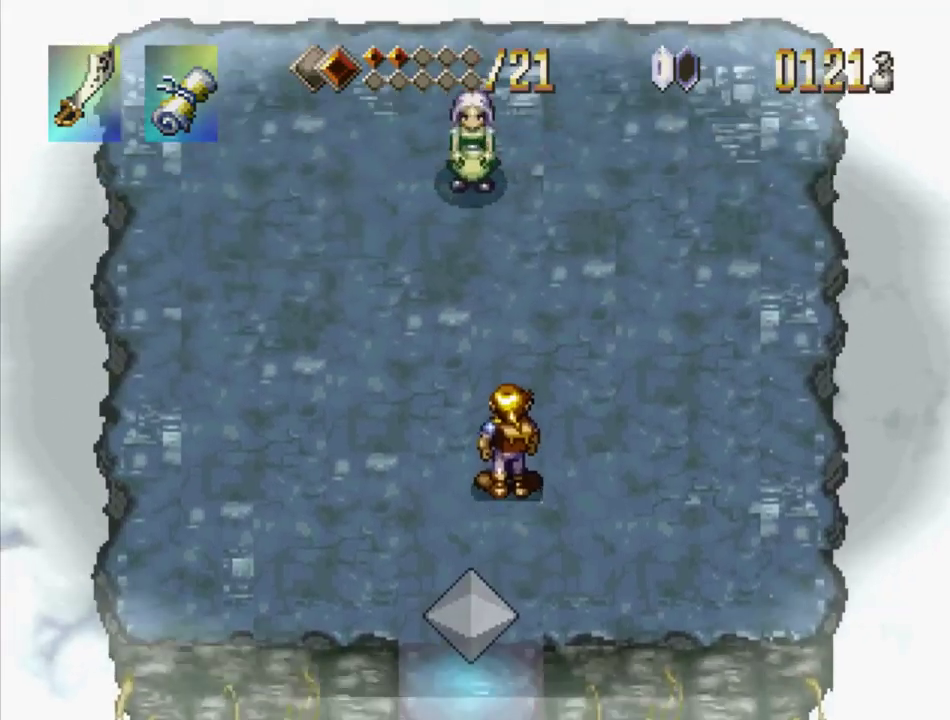
{"buttons": [], "events": []}
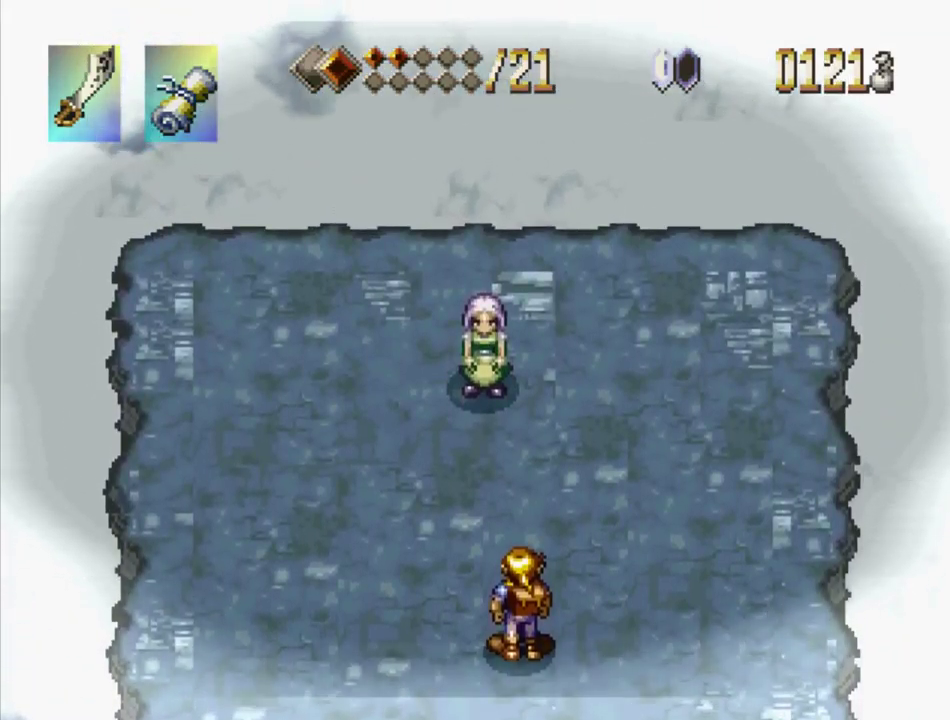
{"buttons": ["SQUARE"], "events": [[300, "SQUARE", "down"]]}
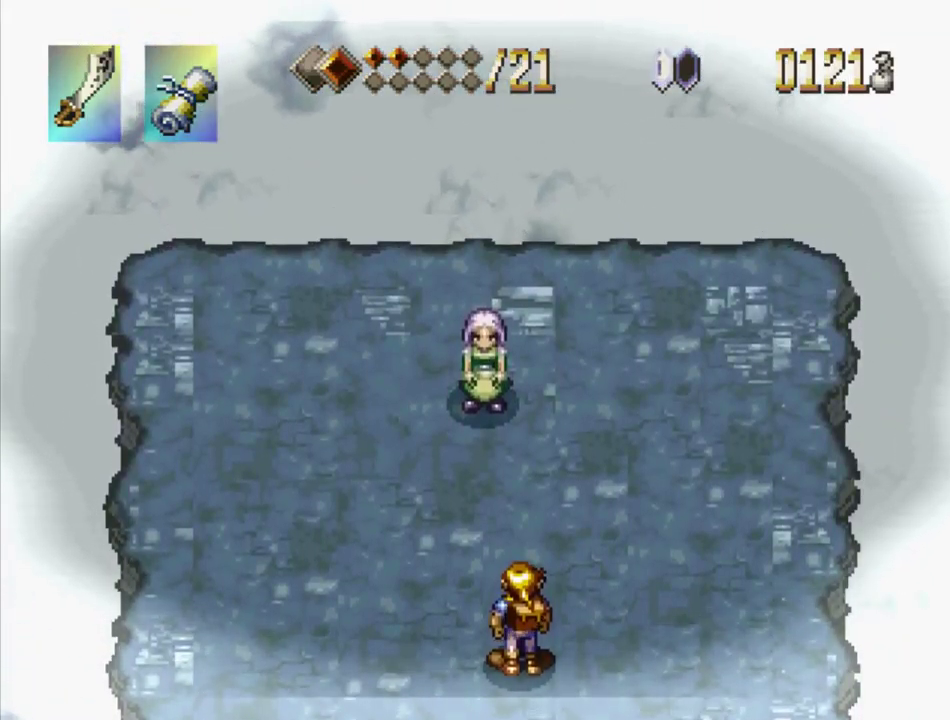
{"buttons": ["SQUARE"], "events": []}
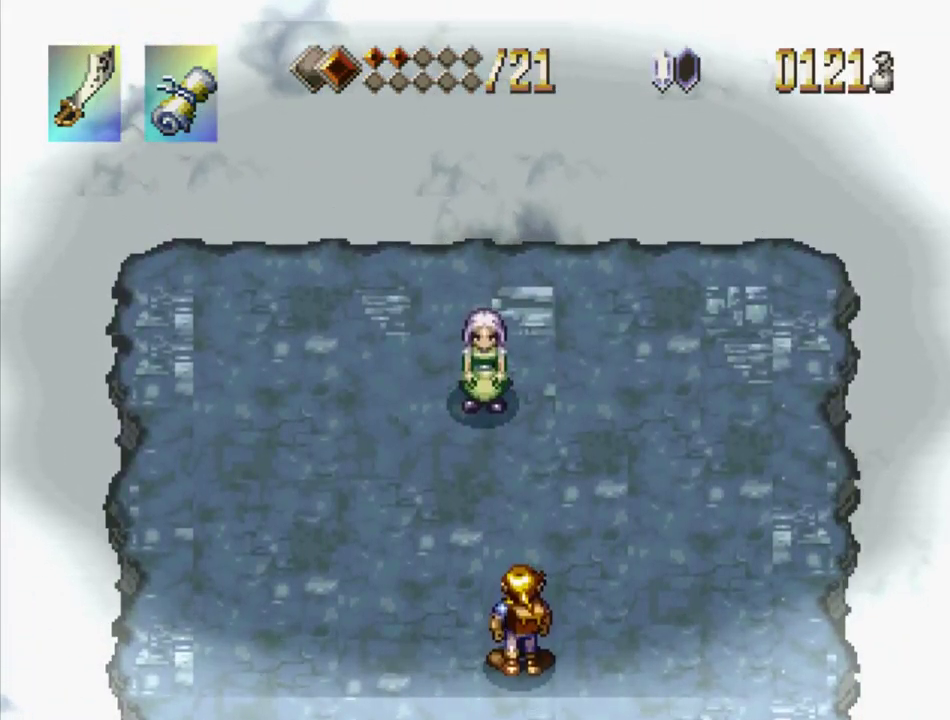
{"buttons": ["SQUARE"], "events": []}
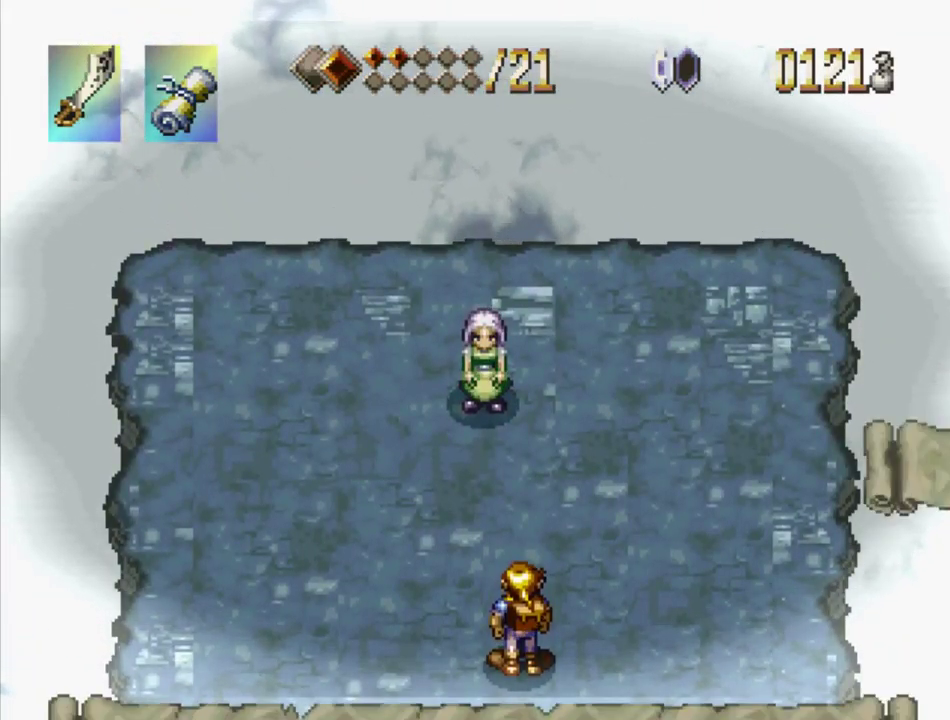
{"buttons": ["SQUARE"], "events": []}
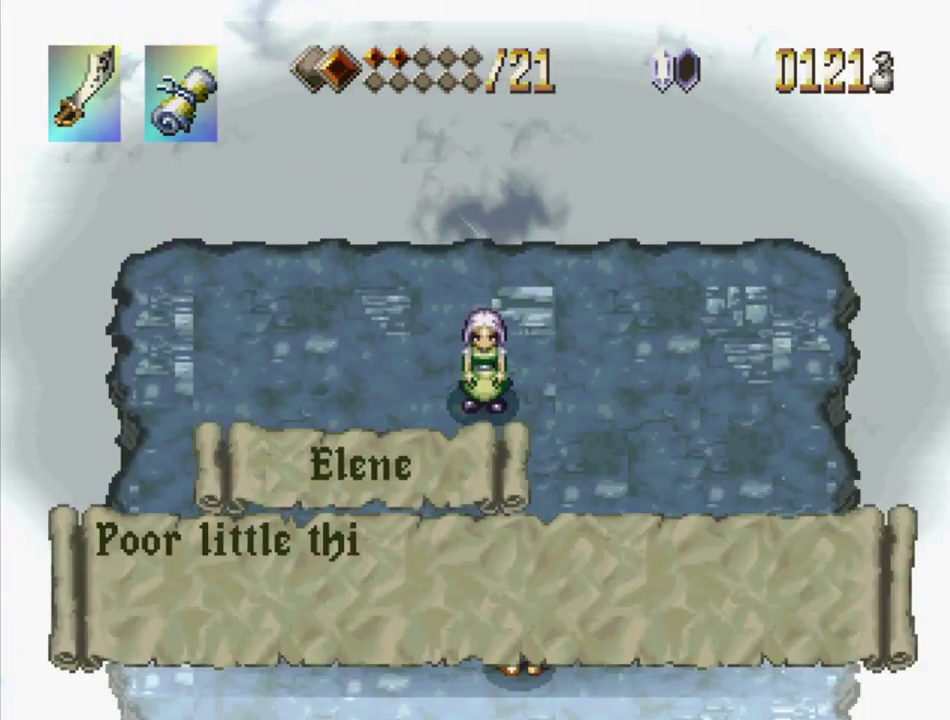
{"buttons": ["SQUARE"], "events": [[317, "SQUARE", "up"], [367, "SQUARE", "down"]]}
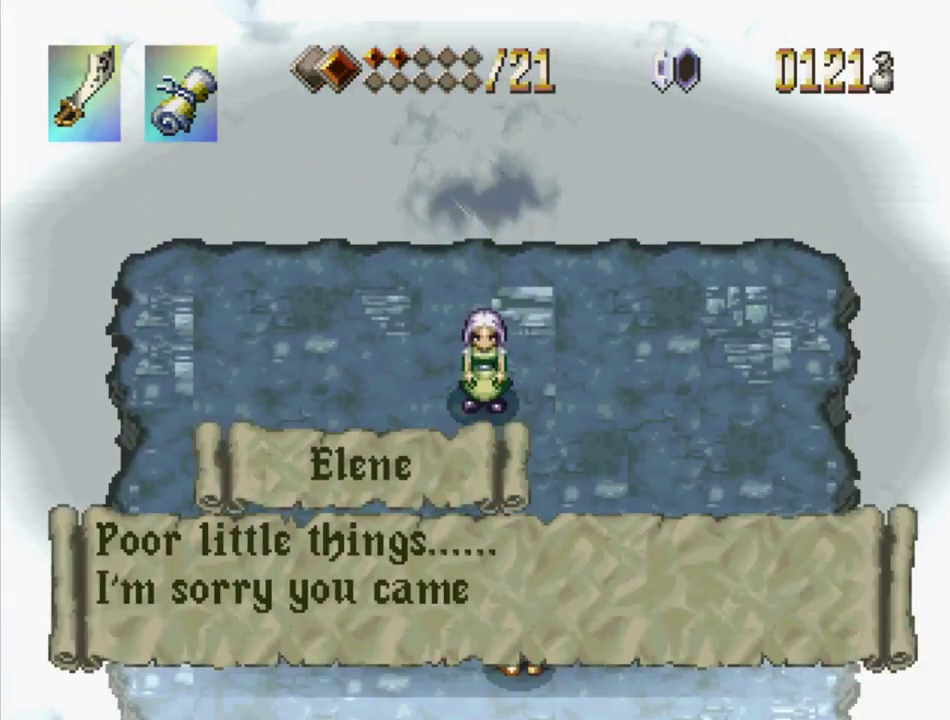
{"buttons": ["SQUARE"], "events": [[383, "SQUARE", "up"], [433, "SQUARE", "down"]]}
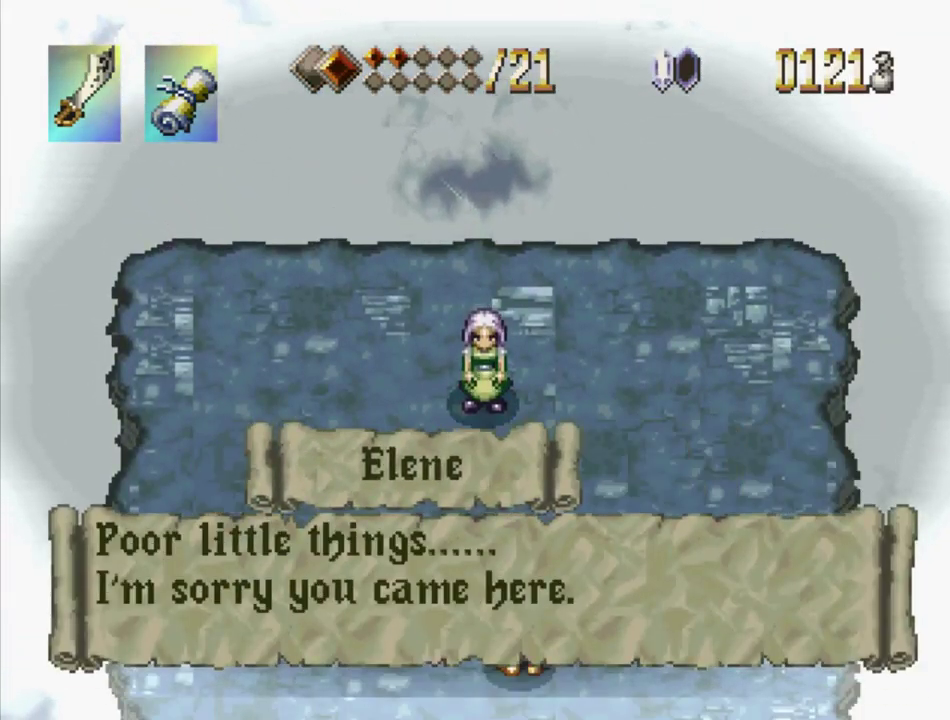
{"buttons": ["SQUARE"], "events": []}
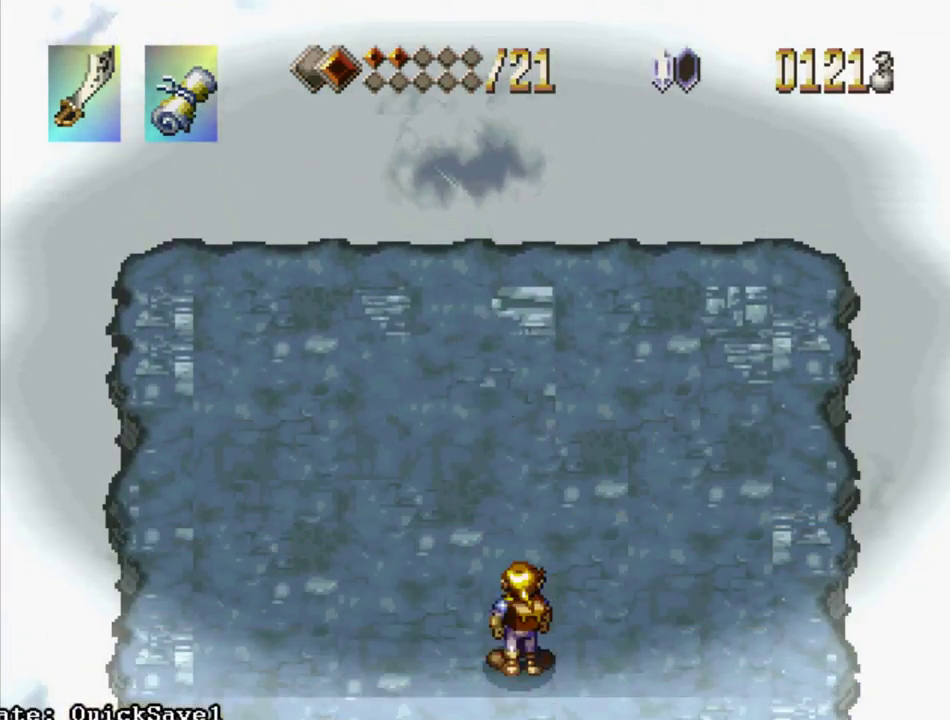
{"buttons": ["SQUARE"], "events": []}
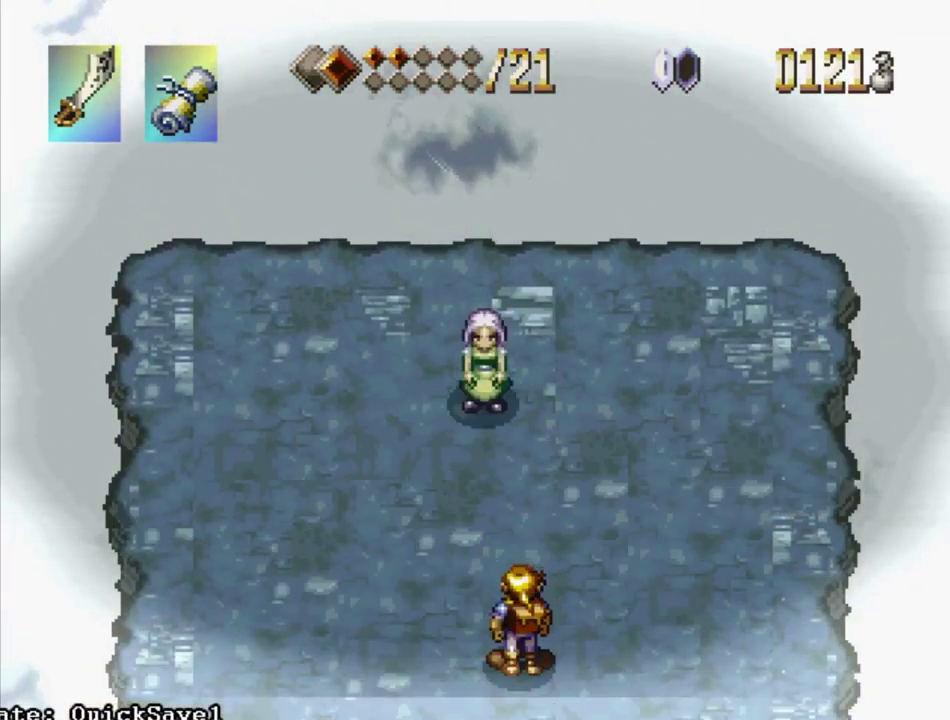
{"buttons": [], "events": [[300, "SQUARE", "up"]]}
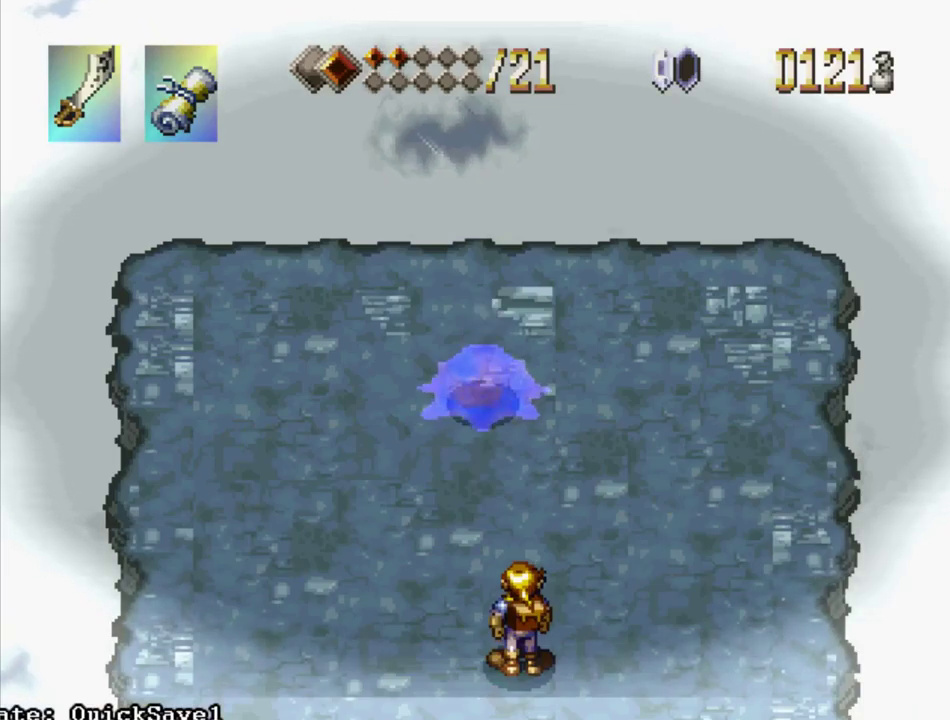
{"buttons": ["DPAD_UP"], "events": [[34, "DPAD_UP", "down"], [84, "DPAD_LEFT", "down"], [100, "CROSS", "down"], [267, "CROSS", "up"], [284, "DPAD_LEFT", "up"], [367, "DPAD_UP", "up"], [500, "DPAD_UP", "down"]]}
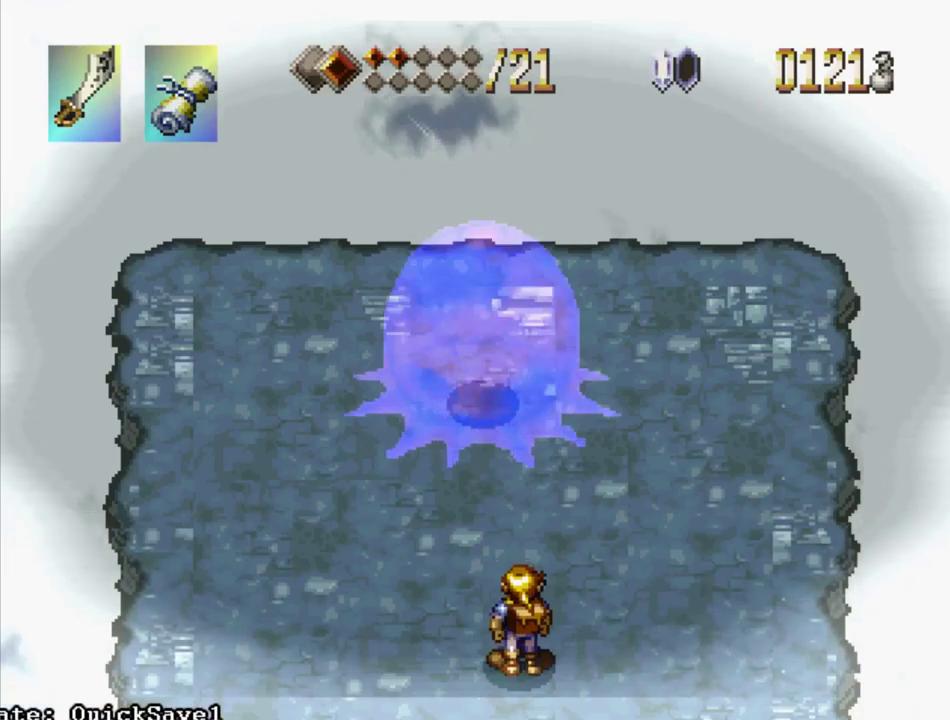
{"buttons": ["CROSS", "DPAD_UP", "DPAD_LEFT"], "events": [[17, "CROSS", "down"], [67, "DPAD_LEFT", "down"], [200, "CROSS", "up"], [250, "DPAD_LEFT", "up"], [400, "CROSS", "down"], [400, "DPAD_LEFT", "down"]]}
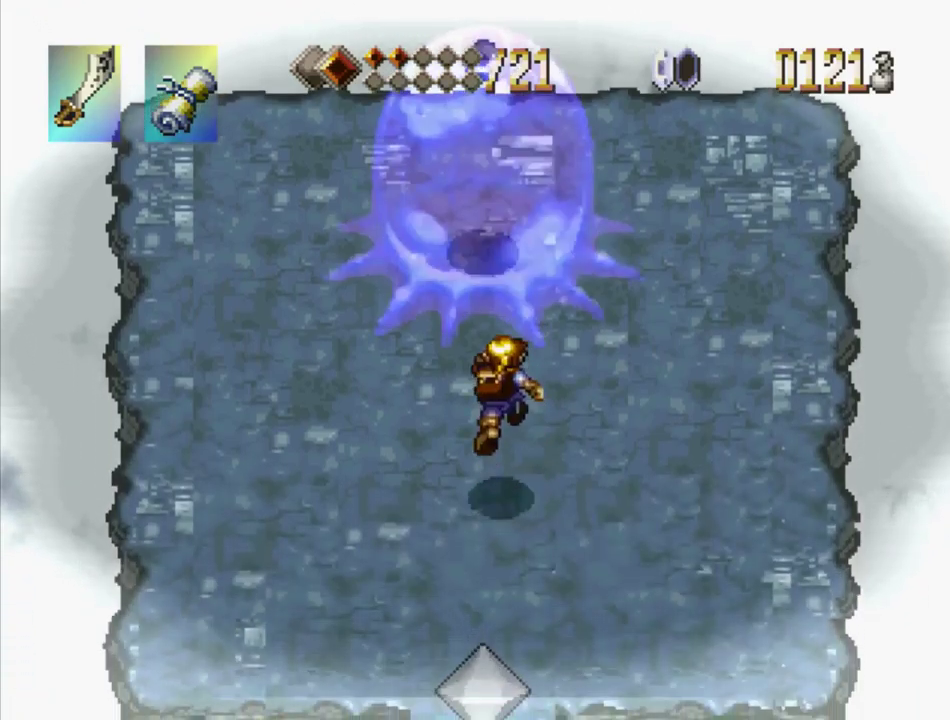
{"buttons": ["CROSS", "SQUARE"], "events": [[50, "DPAD_LEFT", "up"], [100, "CROSS", "up"], [300, "DPAD_UP", "up"], [317, "CROSS", "down"], [384, "SQUARE", "down"], [434, "CROSS", "up"], [500, "CROSS", "down"]]}
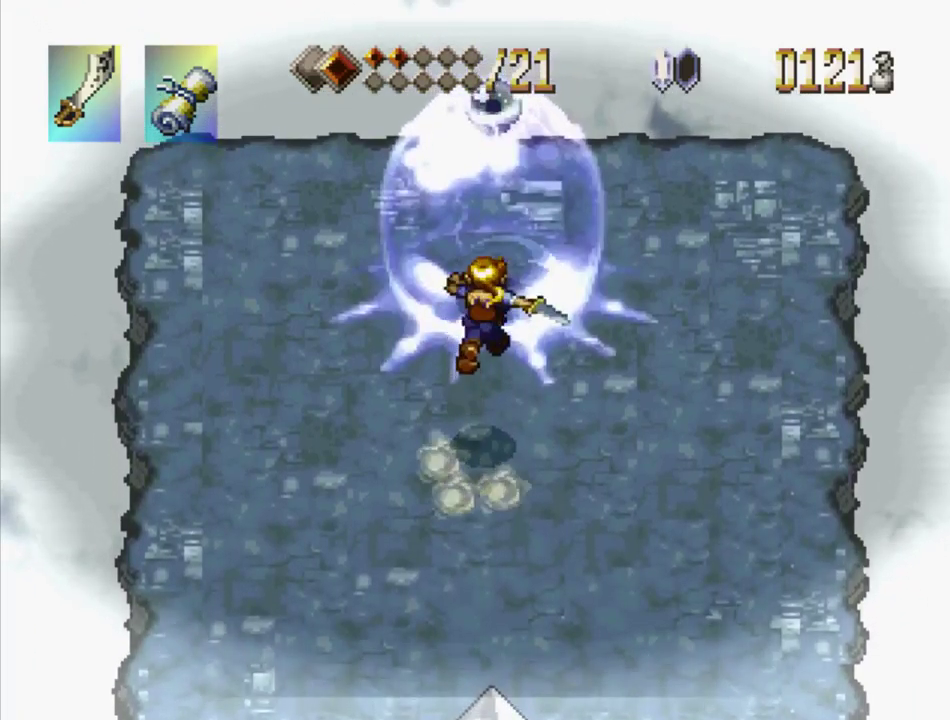
{"buttons": [], "events": [[67, "CROSS", "up"], [84, "SQUARE", "up"], [267, "CROSS", "down"], [334, "SQUARE", "down"], [467, "CROSS", "up"], [500, "SQUARE", "up"]]}
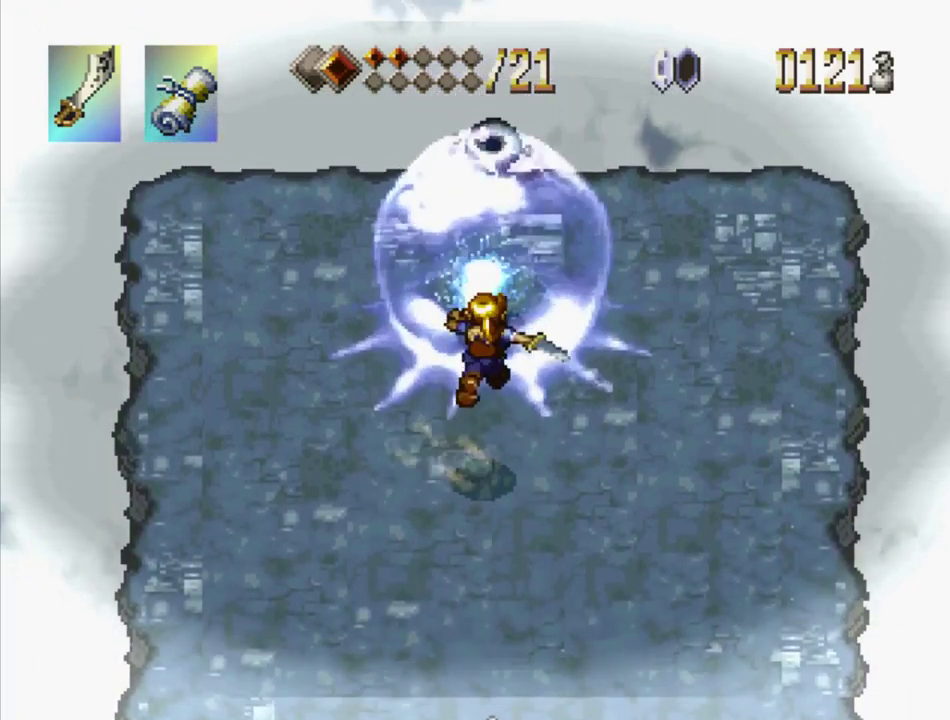
{"buttons": [], "events": [[17, "DPAD_UP", "down"], [67, "DPAD_UP", "up"], [184, "CROSS", "down"], [250, "SQUARE", "down"], [367, "CROSS", "up"], [400, "SQUARE", "up"]]}
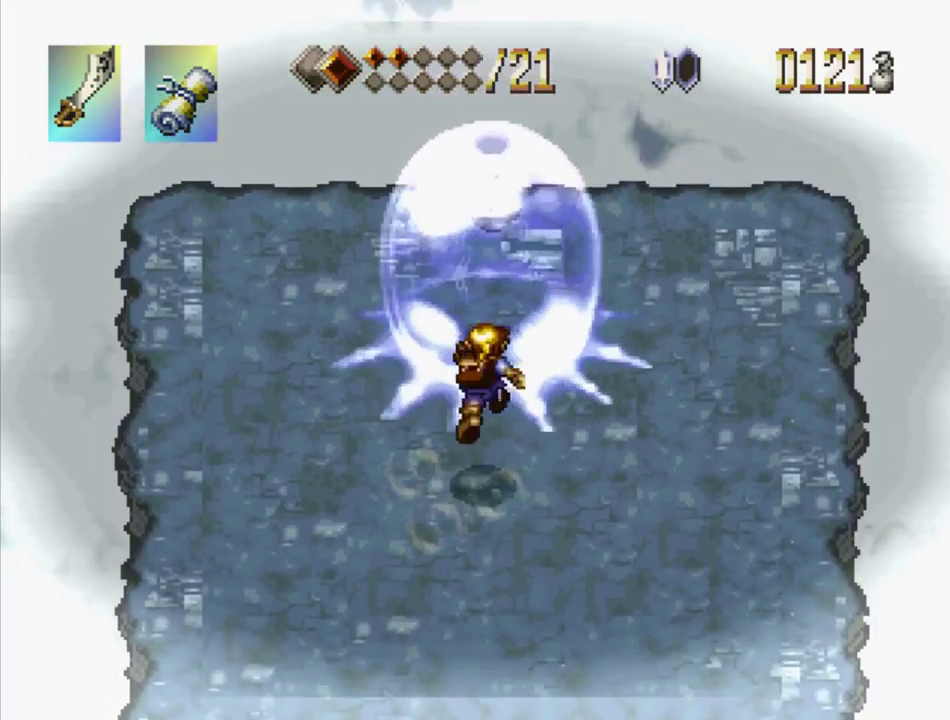
{"buttons": ["CROSS"], "events": [[84, "CROSS", "down"], [167, "SQUARE", "down"], [300, "CROSS", "up"], [350, "SQUARE", "up"], [500, "CROSS", "down"]]}
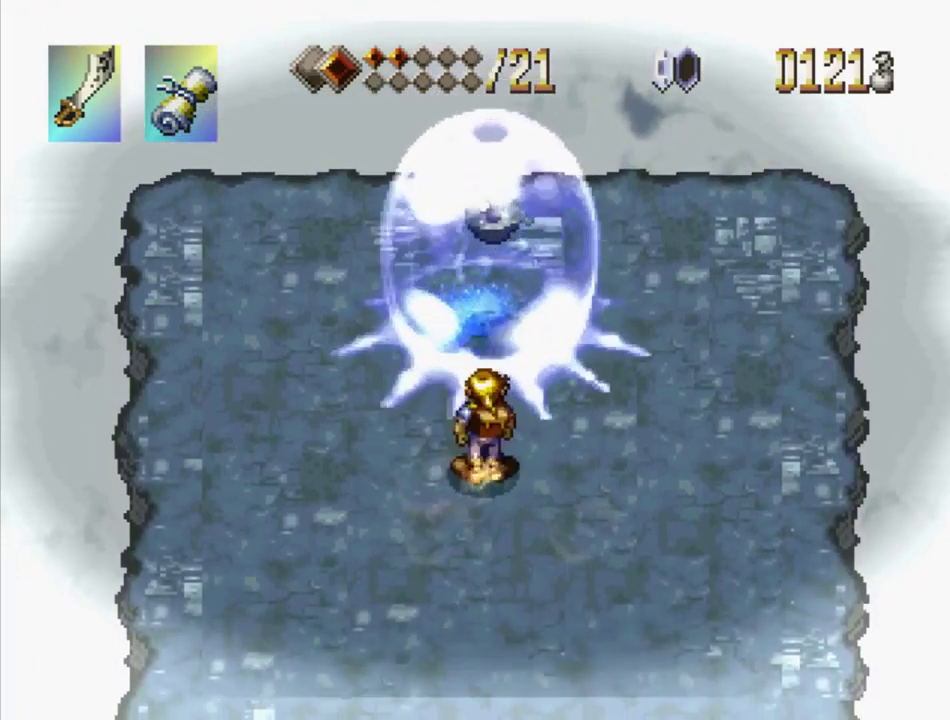
{"buttons": ["DPAD_DOWN"], "events": [[67, "SQUARE", "down"], [234, "CROSS", "up"], [267, "SQUARE", "up"], [434, "DPAD_DOWN", "down"]]}
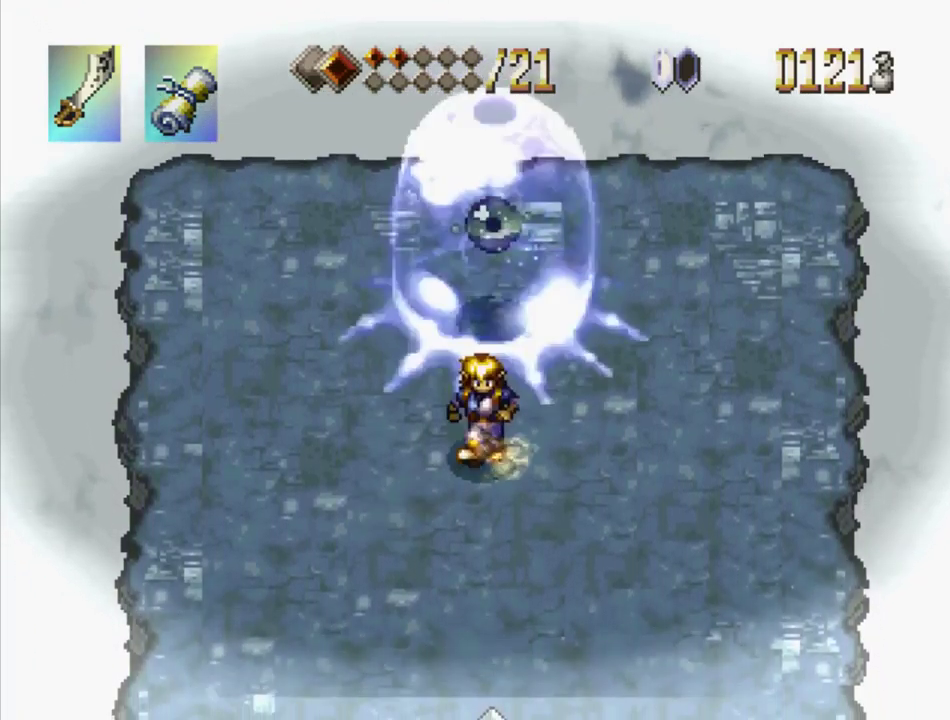
{"buttons": ["CROSS", "DPAD_DOWN"], "events": [[67, "CROSS", "down"], [217, "CROSS", "up"], [450, "CROSS", "down"]]}
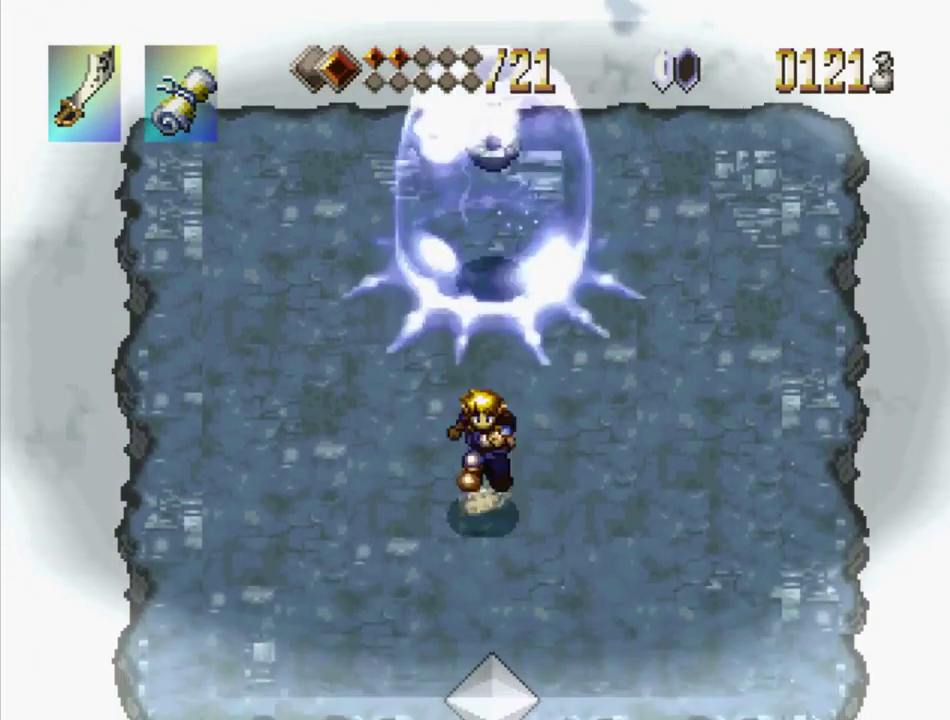
{"buttons": [], "events": [[84, "CROSS", "up"], [100, "DPAD_DOWN", "up"], [417, "DPAD_UP", "down"], [484, "DPAD_UP", "up"]]}
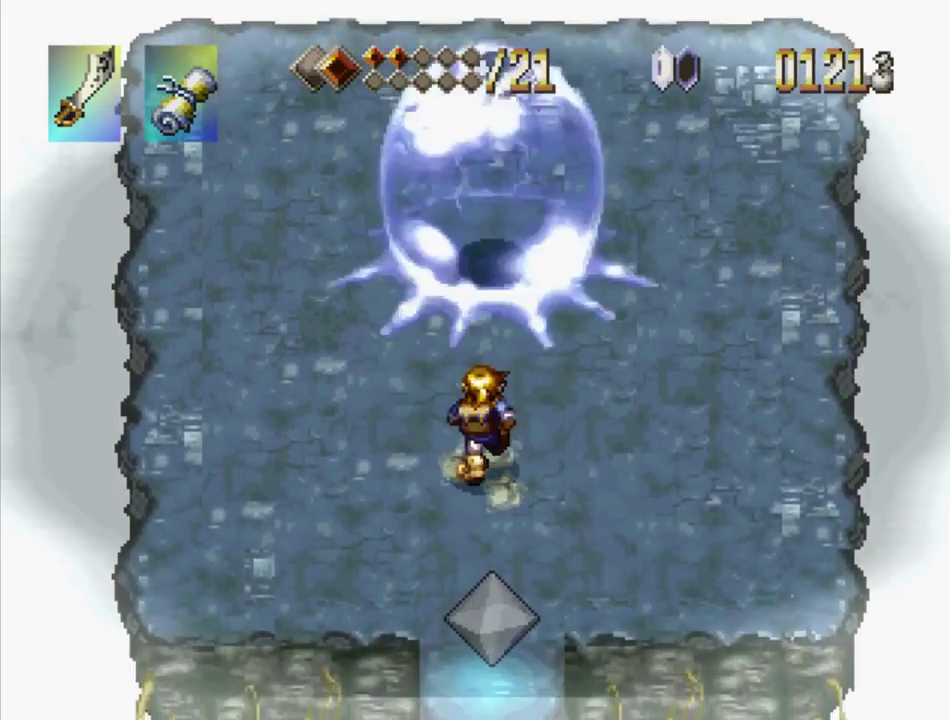
{"buttons": [], "events": [[184, "CROSS", "down"], [284, "SQUARE", "down"], [417, "CROSS", "up"], [484, "SQUARE", "up"]]}
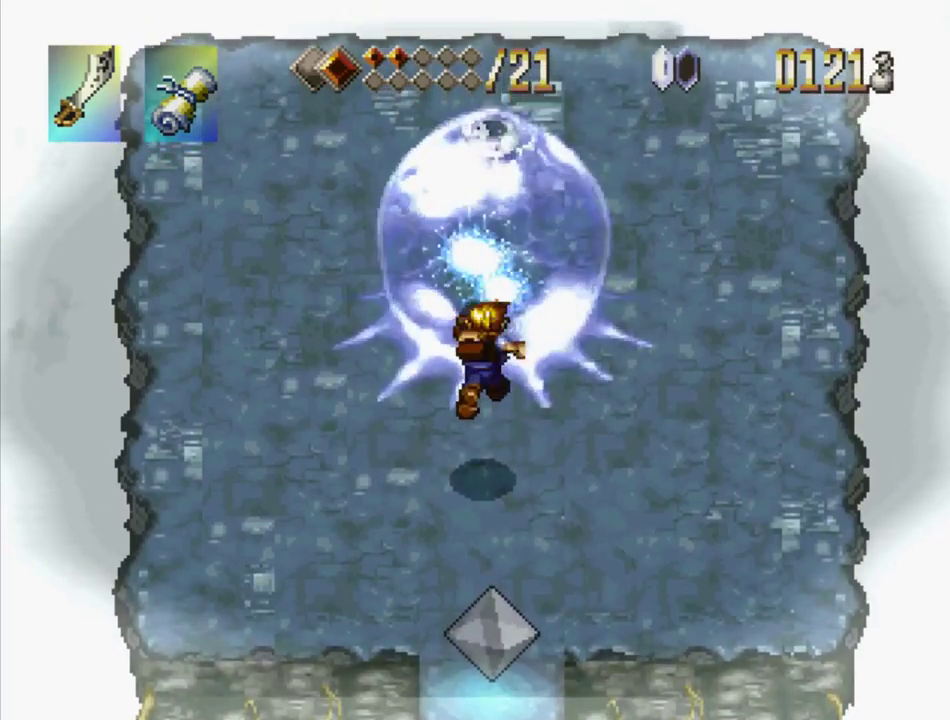
{"buttons": [], "events": [[167, "CROSS", "down"], [250, "SQUARE", "down"], [367, "CROSS", "up"], [417, "SQUARE", "up"]]}
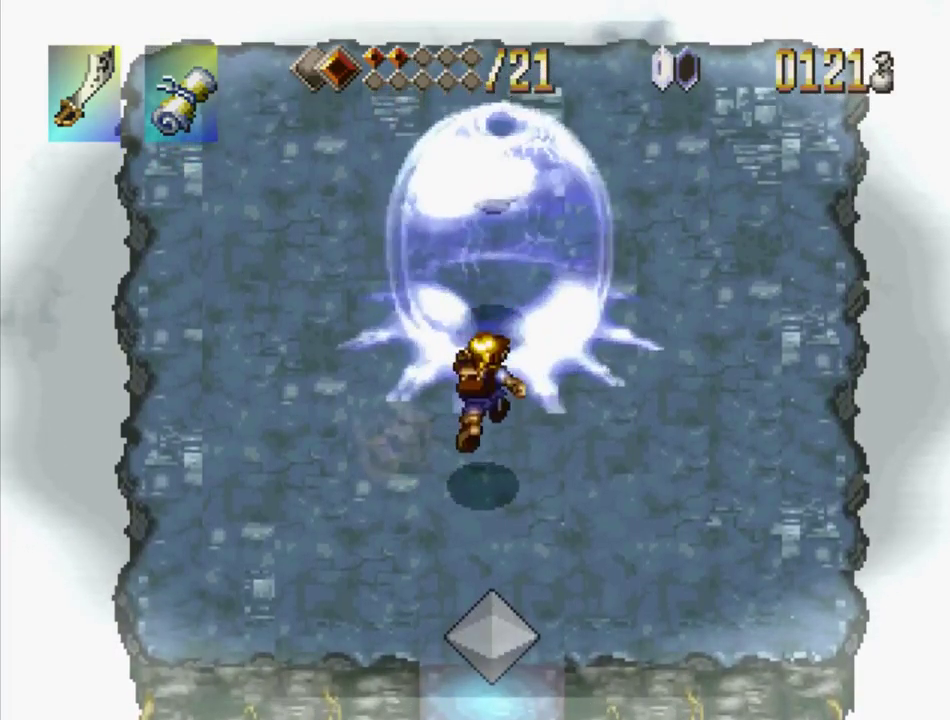
{"buttons": [], "events": [[17, "DPAD_UP", "down"], [100, "DPAD_UP", "up"], [117, "CROSS", "down"], [200, "SQUARE", "down"], [300, "CROSS", "up"], [350, "SQUARE", "up"]]}
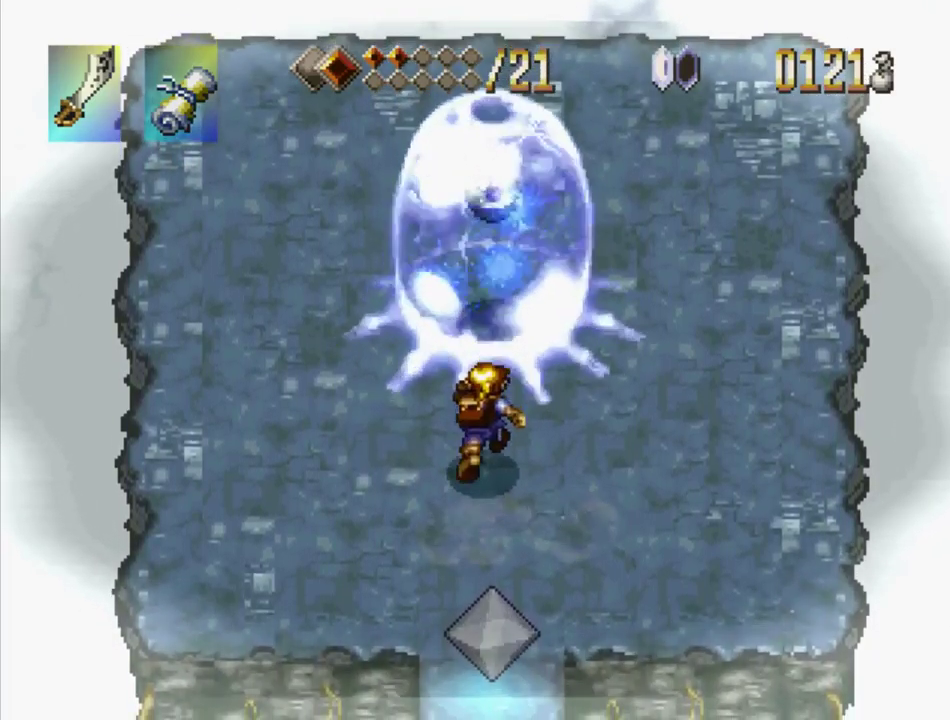
{"buttons": ["CROSS", "SQUARE"], "events": [[33, "CROSS", "down"], [117, "SQUARE", "down"], [283, "CROSS", "up"], [283, "SQUARE", "up"], [450, "CROSS", "down"], [500, "SQUARE", "down"]]}
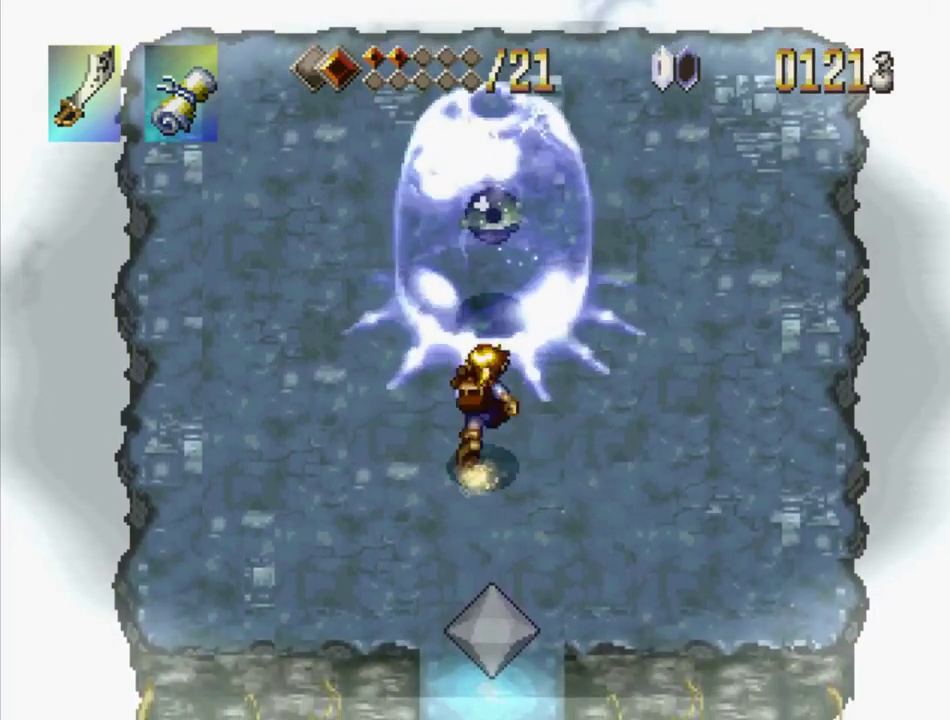
{"buttons": ["CROSS"], "events": [[200, "SQUARE", "up"], [233, "CROSS", "up"], [433, "CROSS", "down"]]}